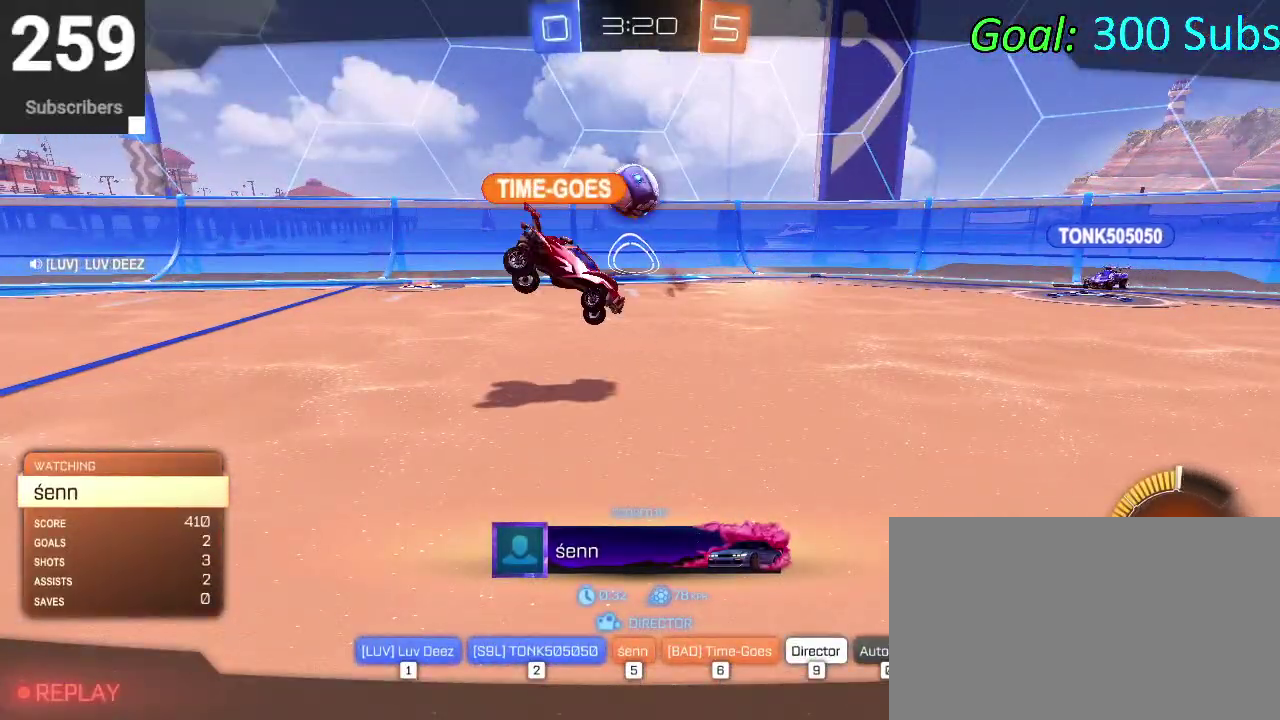
Gameplay with a controller (PlayStation layout); each line is a JSON object with the inputs held at the frame after it. "events" lists button and stick changes between this image and that frame as [ms after this image, input, new state], when the widget could be followed in between. Not read: L1 R1.
{"buttons": ["DPAD_DOWN"], "left_stick": "center", "right_stick": "center", "events": [[17, "DPAD_DOWN", "down"]]}
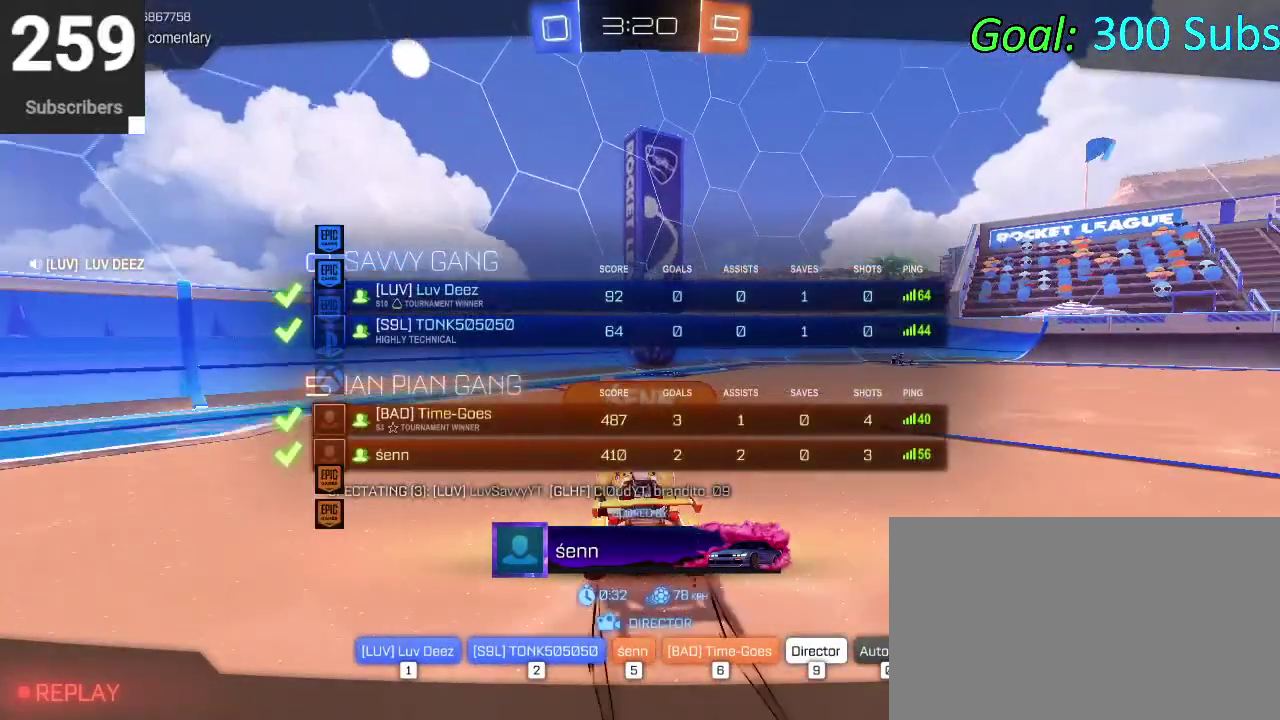
{"buttons": ["DPAD_DOWN"], "left_stick": "center", "right_stick": "center", "events": []}
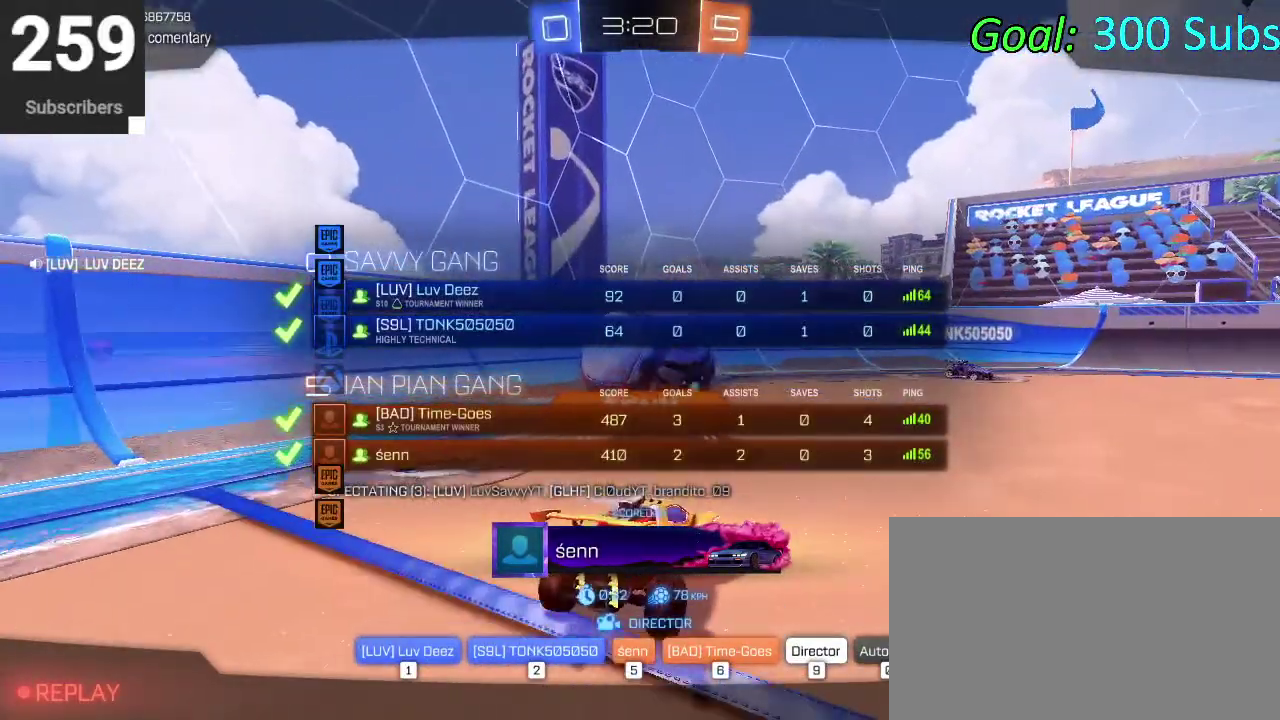
{"buttons": ["DPAD_DOWN"], "left_stick": "center", "right_stick": "center", "events": []}
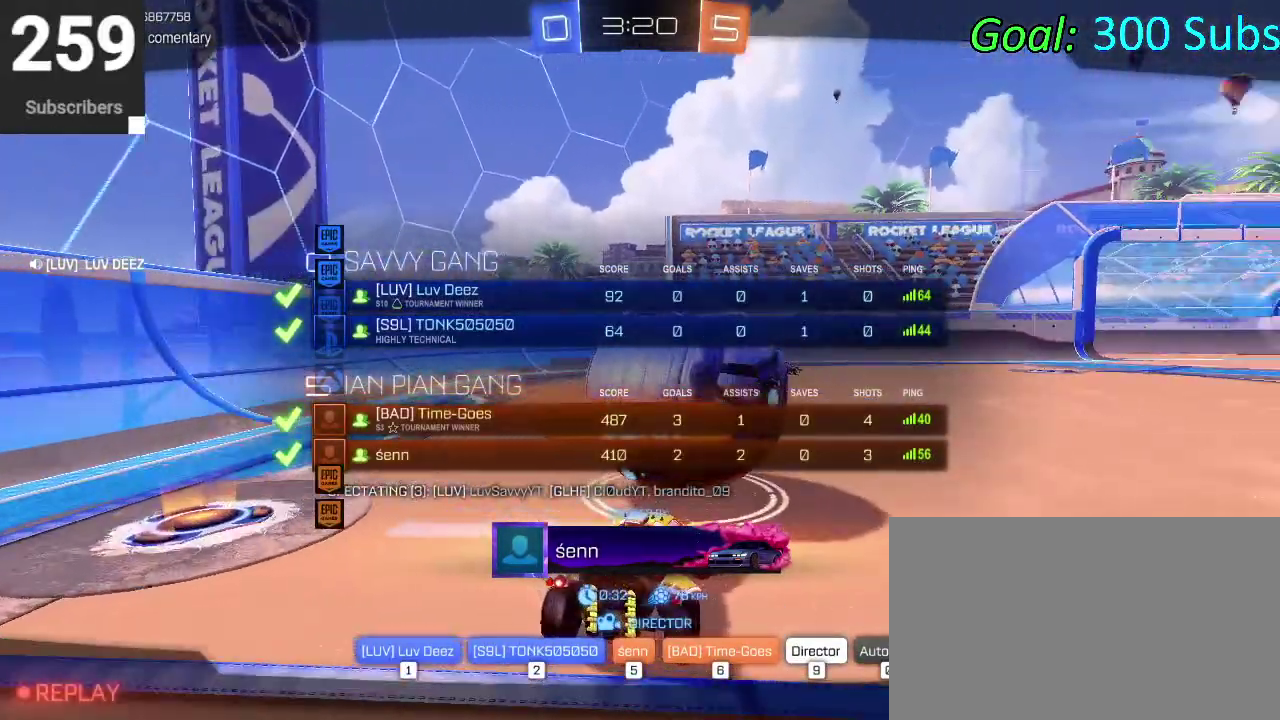
{"buttons": [], "left_stick": "center", "right_stick": "center", "events": [[33, "DPAD_DOWN", "up"]]}